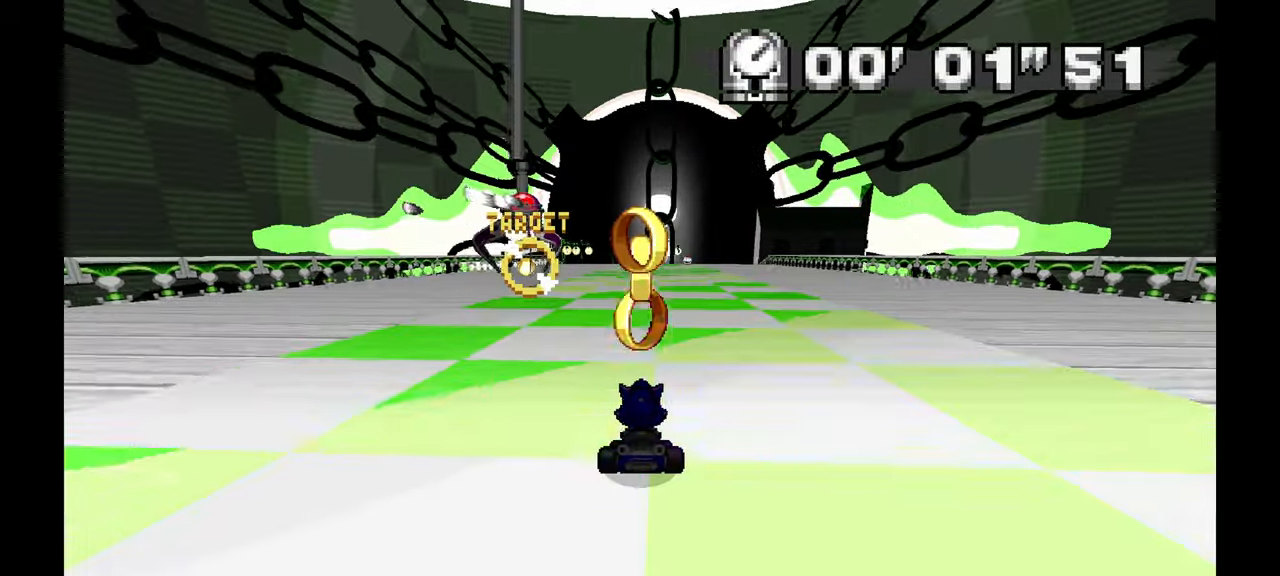
Gameplay with a controller; each line is a JSON object with the inputs held at the frame after it. "events" lists button and stick changes between this image and that frame as [ms after this image, input, new state], when the widget could be followed in between. Not read: A B HOME L1 L3 R3 START TOUCHPAD Y.
{"buttons": [], "left_stick": "center", "events": [[300, "left_stick", "right"], [417, "left_stick", "center"]]}
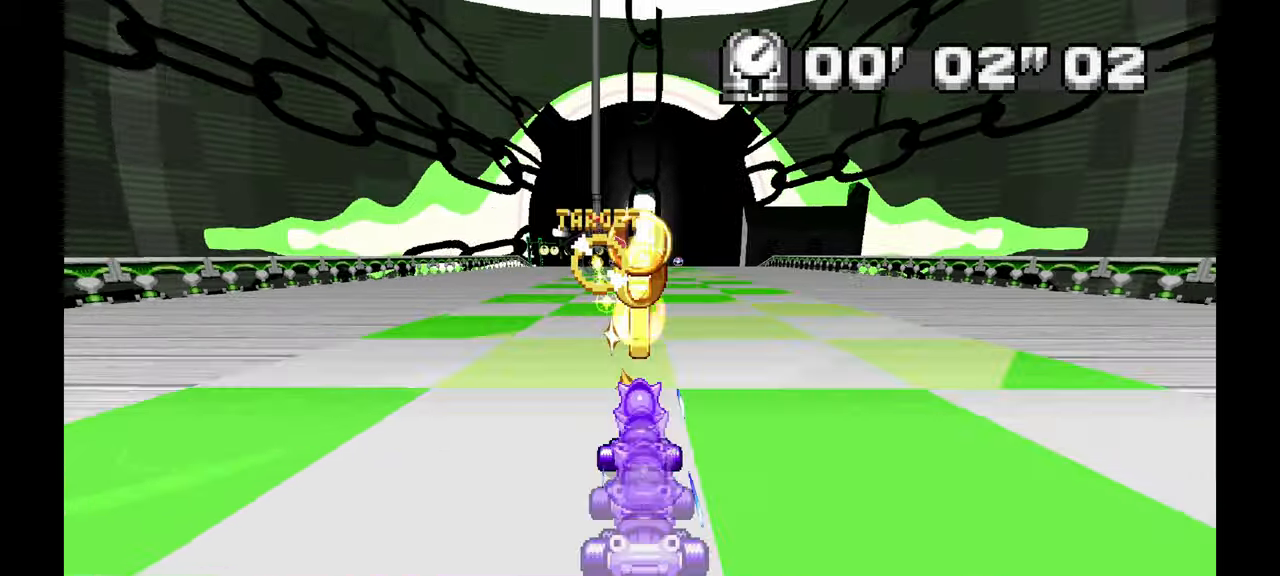
{"buttons": [], "left_stick": "center", "events": []}
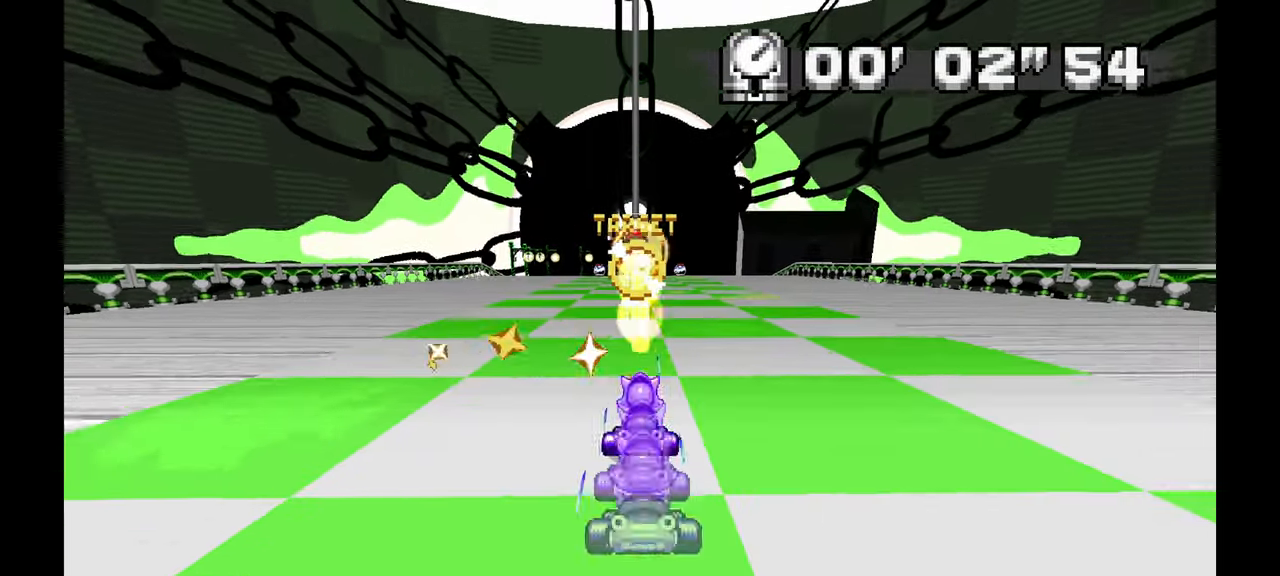
{"buttons": [], "left_stick": "center", "events": []}
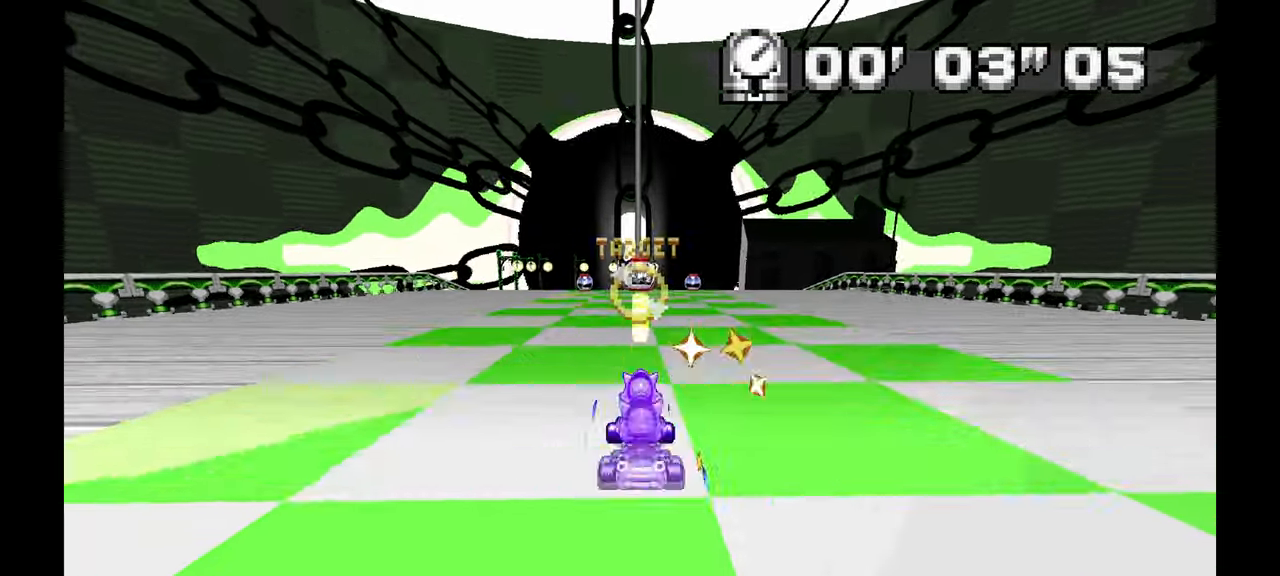
{"buttons": [], "left_stick": "center", "events": [[333, "left_stick", "down-right"], [400, "left_stick", "center"]]}
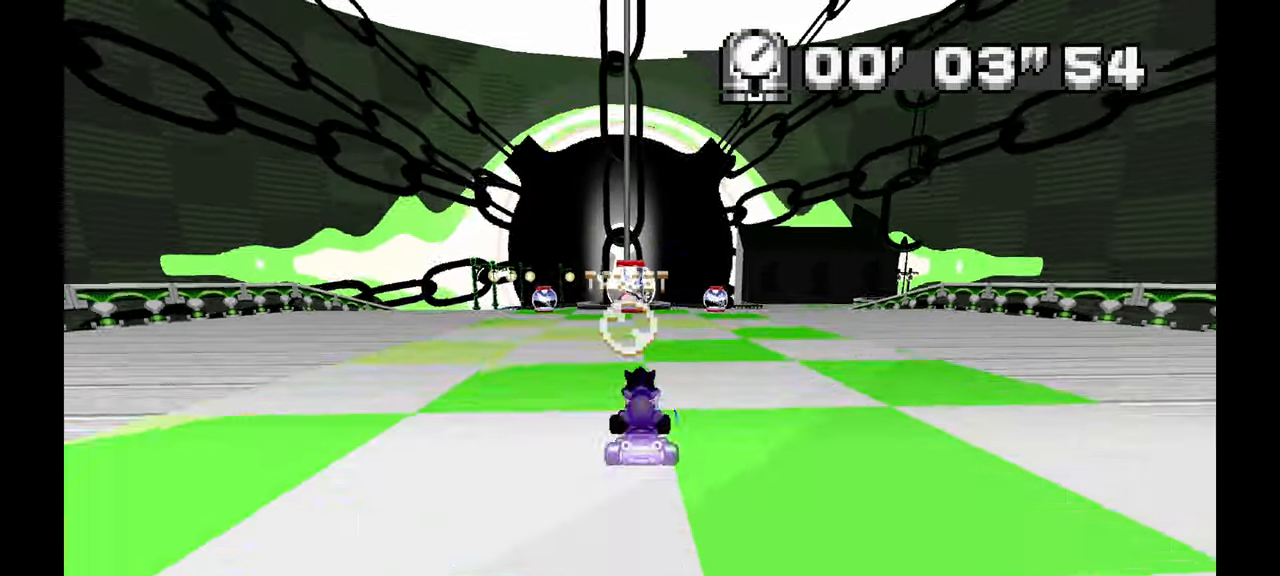
{"buttons": [], "left_stick": "up-left", "events": [[267, "left_stick", "up-left"], [350, "left_stick", "center"], [500, "left_stick", "up-left"]]}
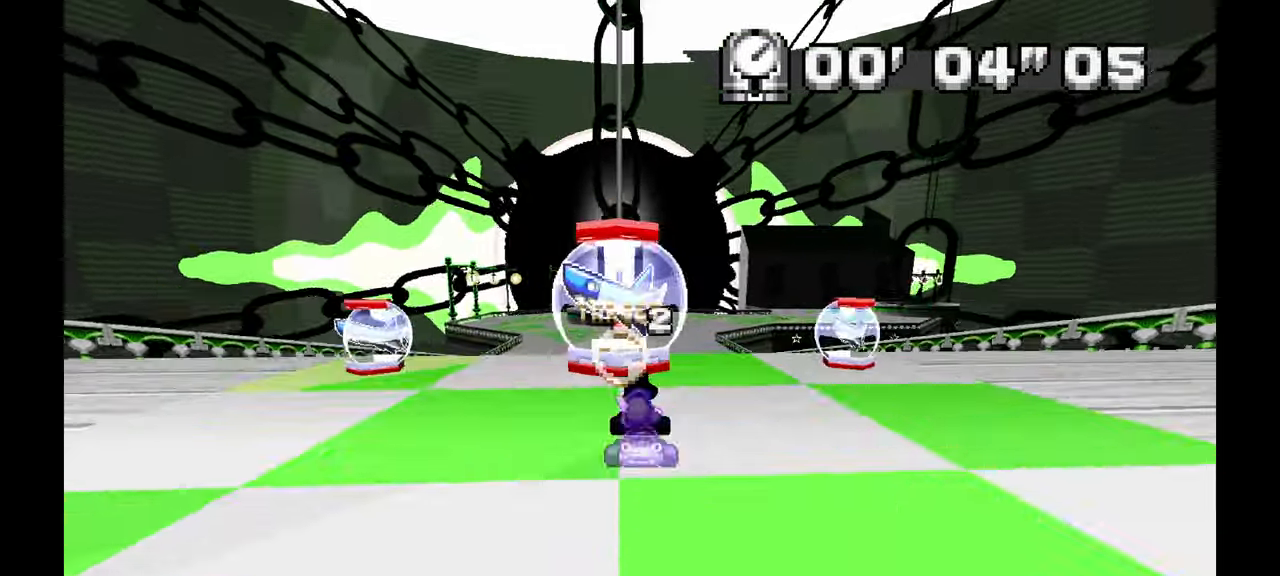
{"buttons": [], "left_stick": "center", "events": [[117, "left_stick", "center"]]}
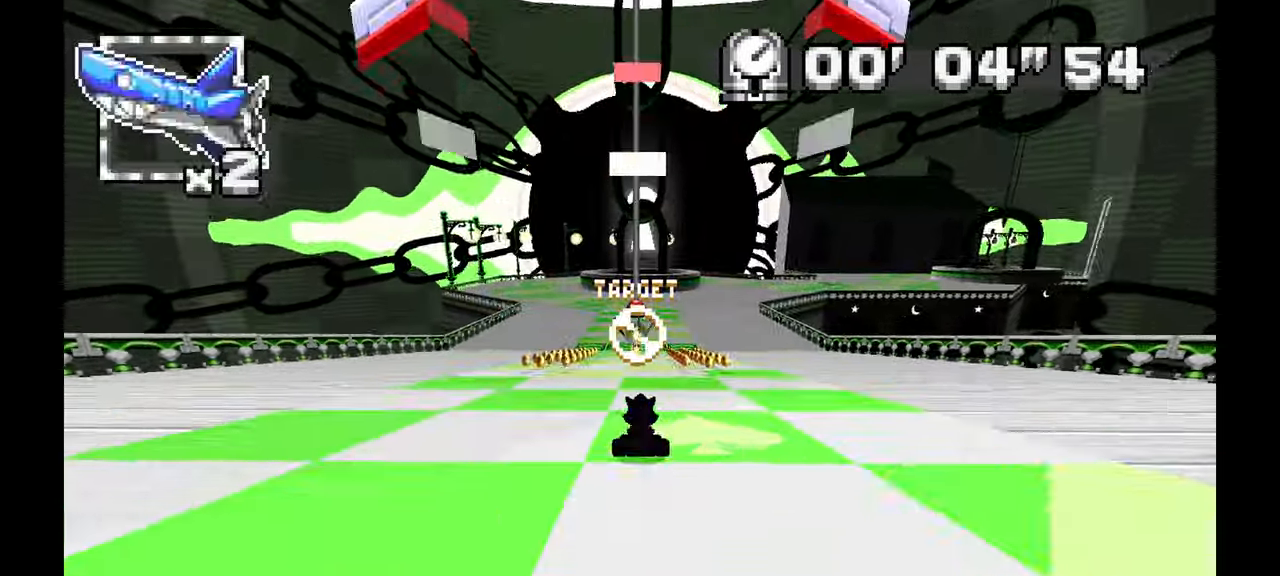
{"buttons": [], "left_stick": "left", "events": [[333, "left_stick", "up-left"], [417, "left_stick", "left"]]}
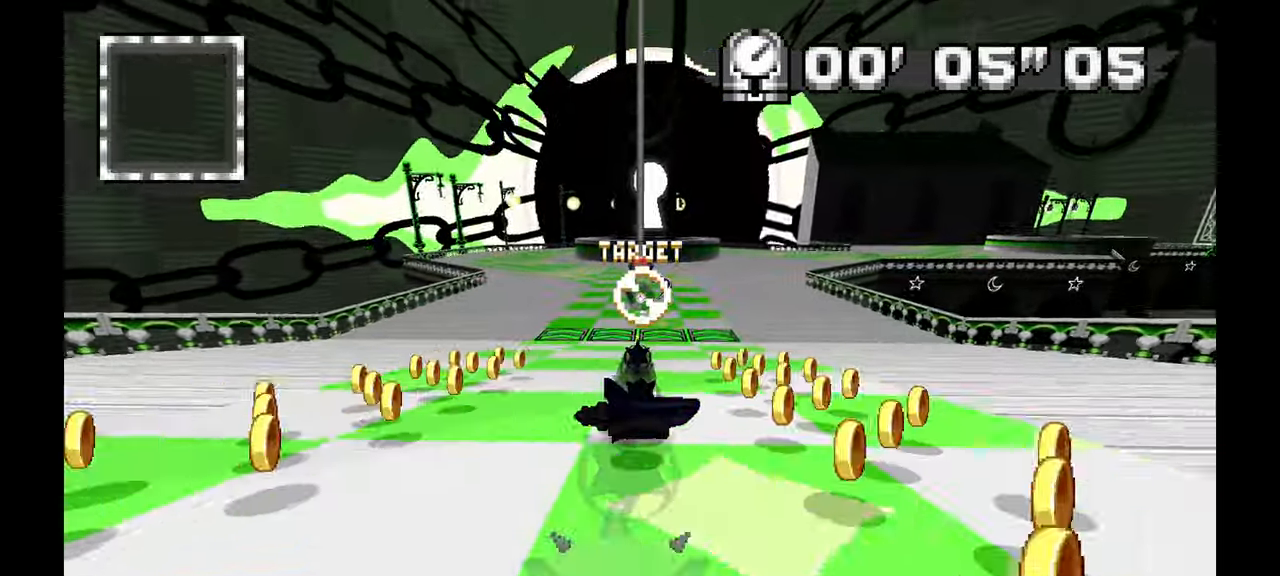
{"buttons": [], "left_stick": "left", "events": []}
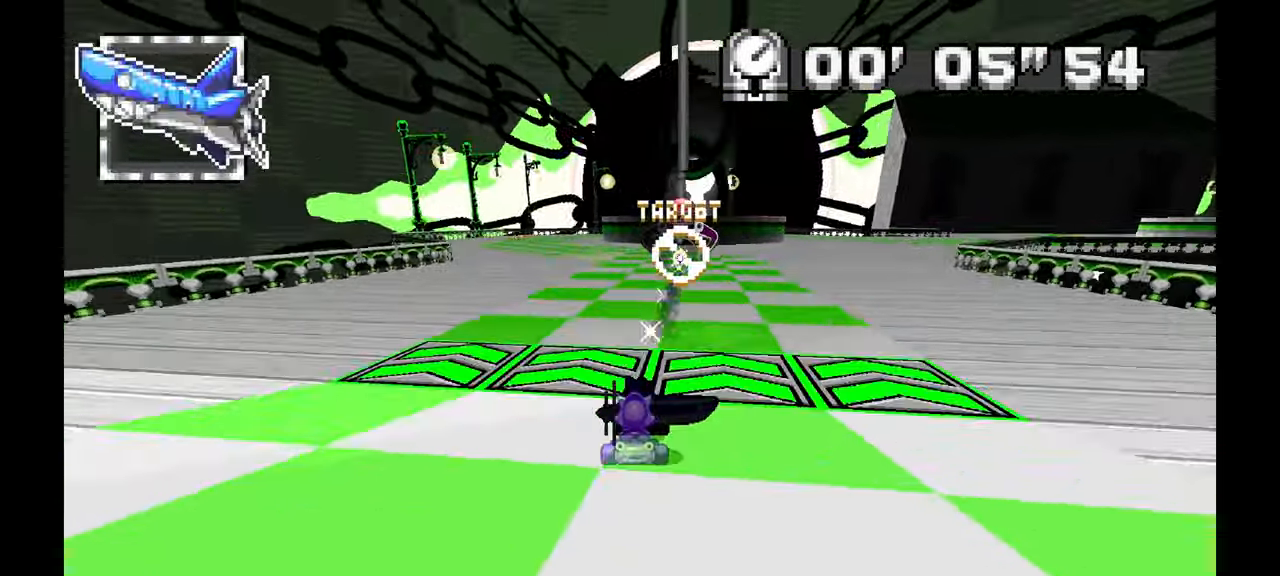
{"buttons": [], "left_stick": "center", "events": [[17, "left_stick", "center"], [100, "left_stick", "up-left"], [217, "left_stick", "left"], [467, "left_stick", "center"]]}
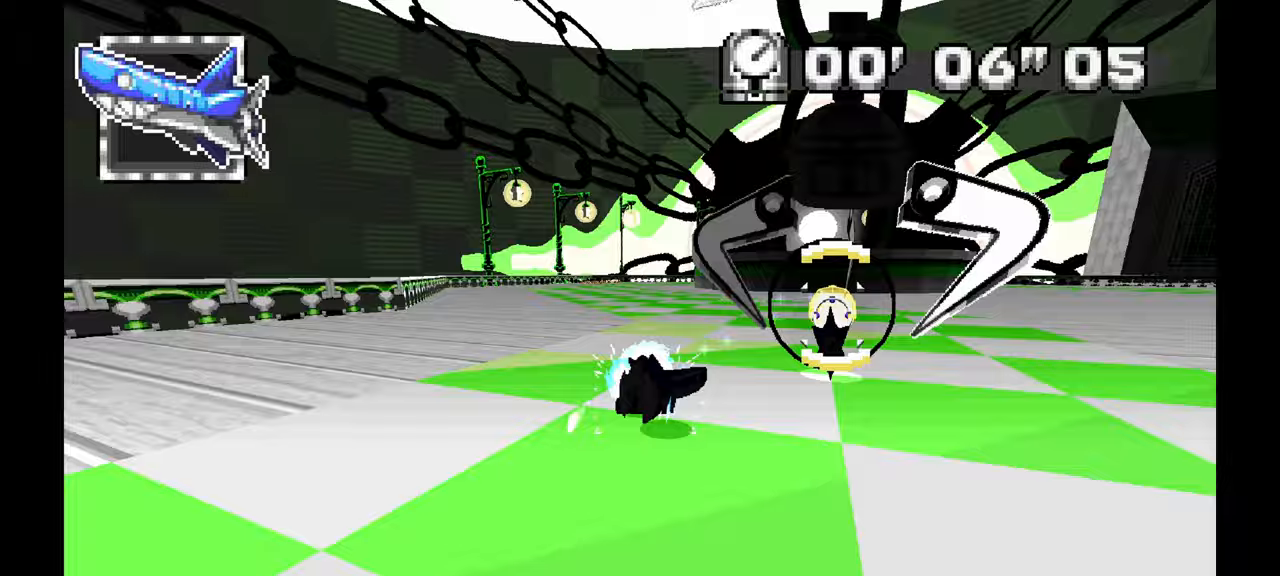
{"buttons": [], "left_stick": "left", "events": [[250, "left_stick", "left"]]}
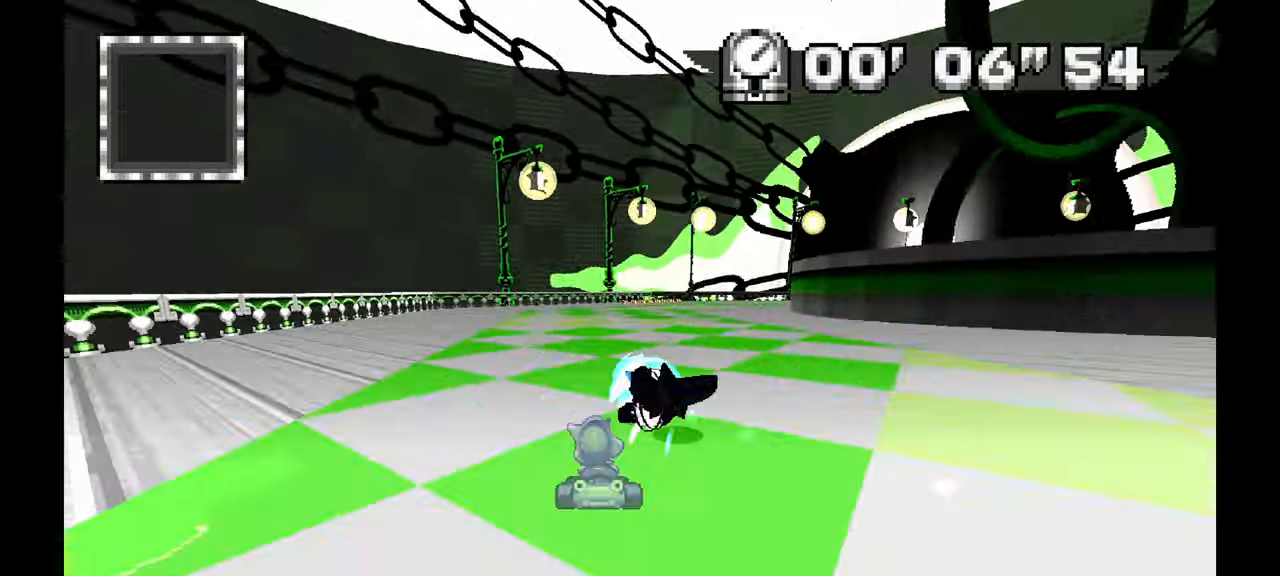
{"buttons": [], "left_stick": "right", "events": [[33, "left_stick", "center"], [333, "left_stick", "right"]]}
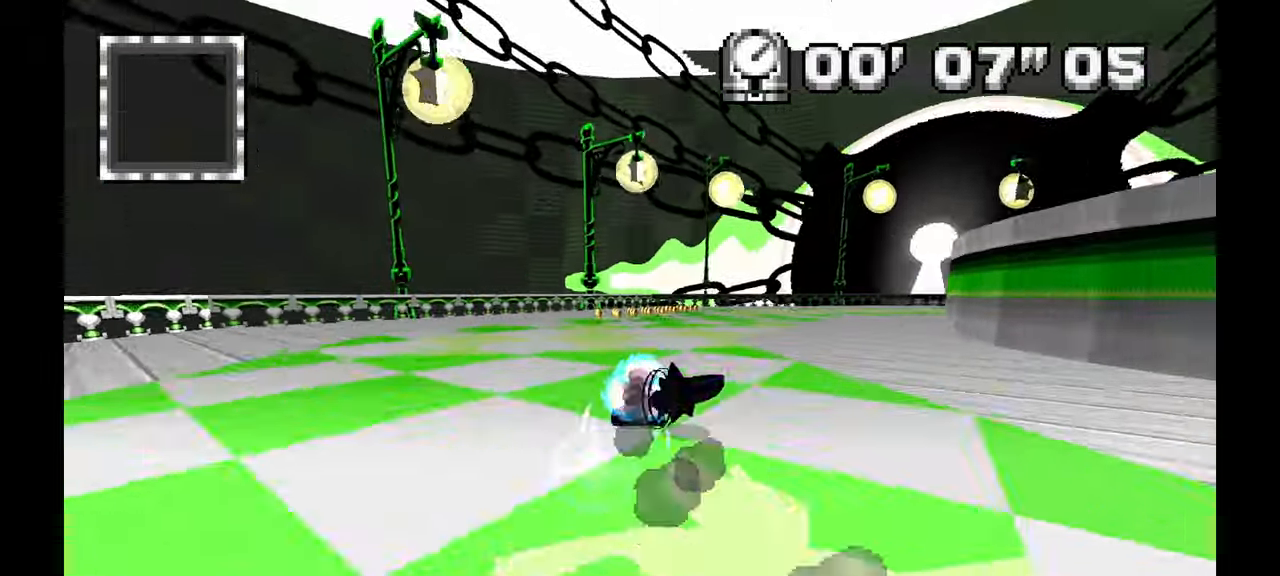
{"buttons": [], "left_stick": "down-right"}
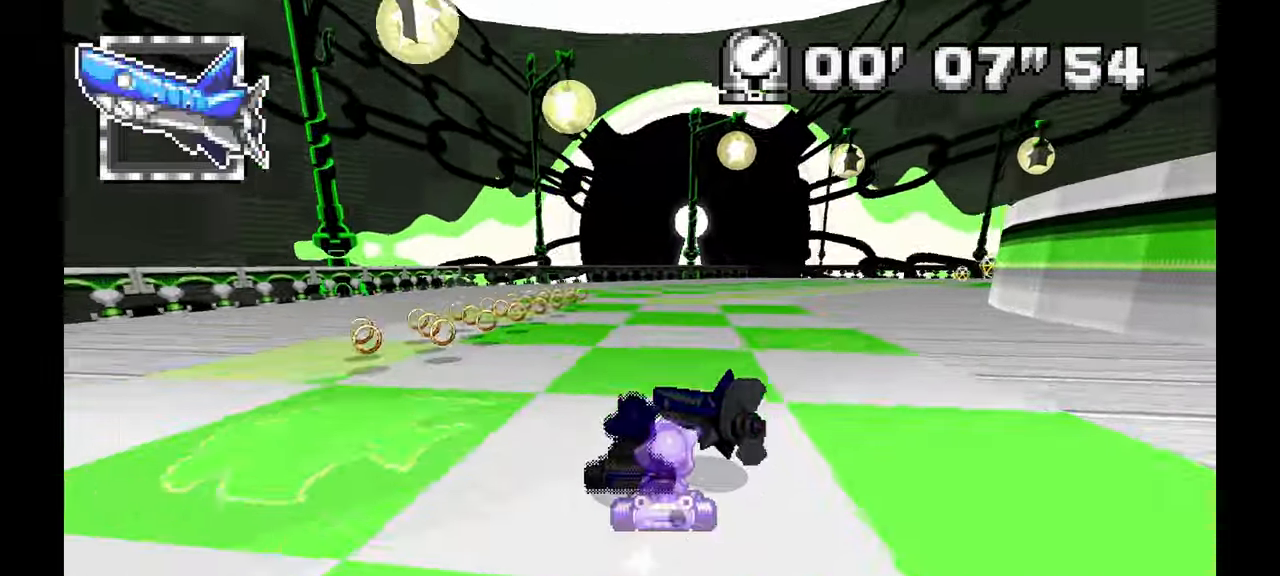
{"buttons": [], "left_stick": "center", "events": [[17, "left_stick", "right"], [183, "left_stick", "down"], [267, "left_stick", "center"], [350, "left_stick", "right"], [467, "left_stick", "center"]]}
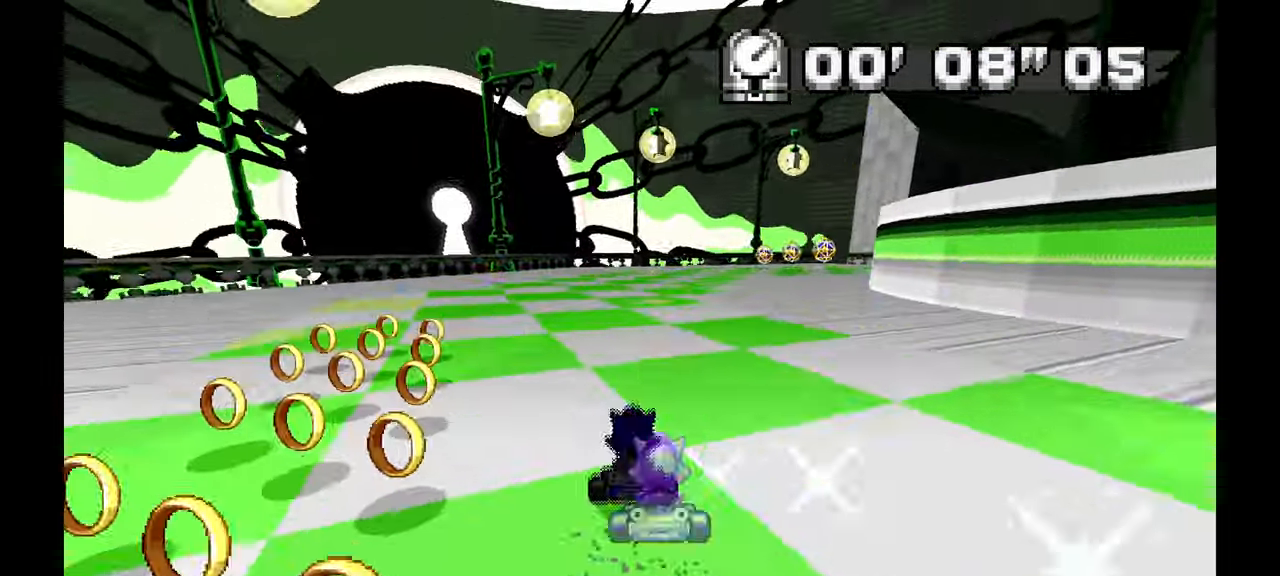
{"buttons": [], "left_stick": "center", "events": [[283, "left_stick", "down-right"], [367, "left_stick", "center"]]}
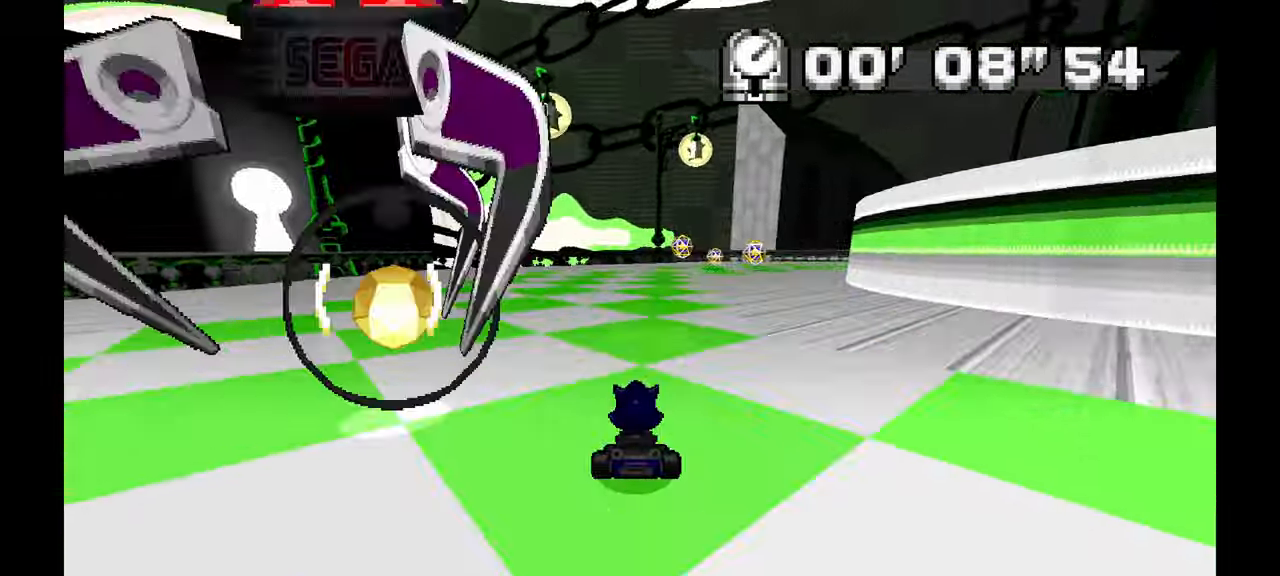
{"buttons": [], "left_stick": "right", "events": [[300, "left_stick", "right"]]}
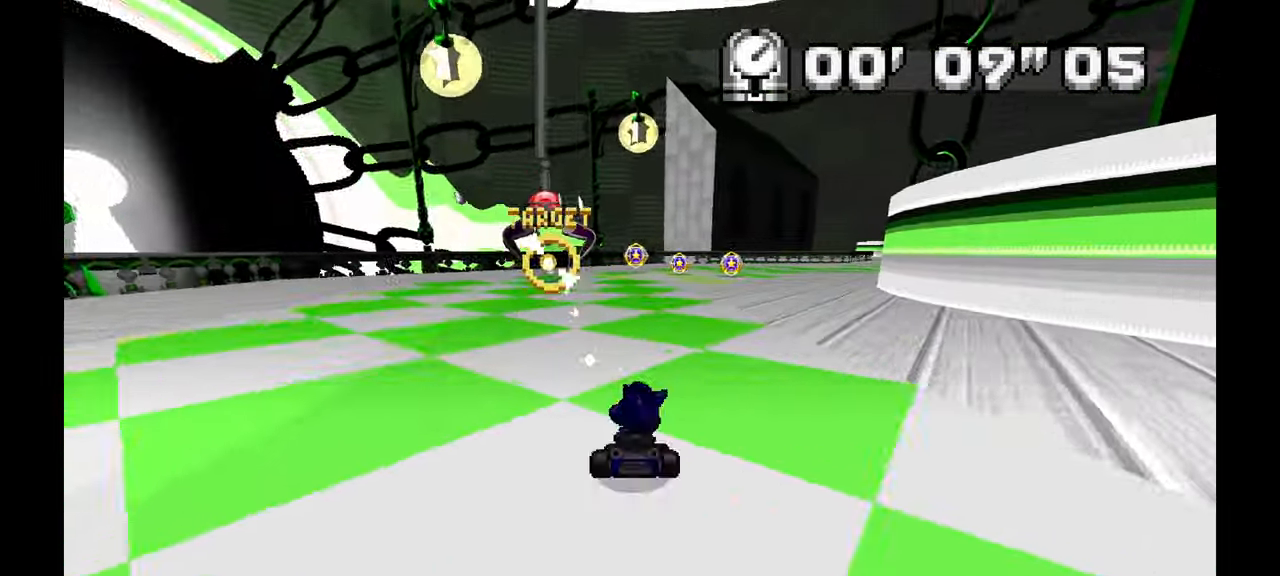
{"buttons": [], "left_stick": "right", "events": [[50, "left_stick", "center"], [233, "left_stick", "right"]]}
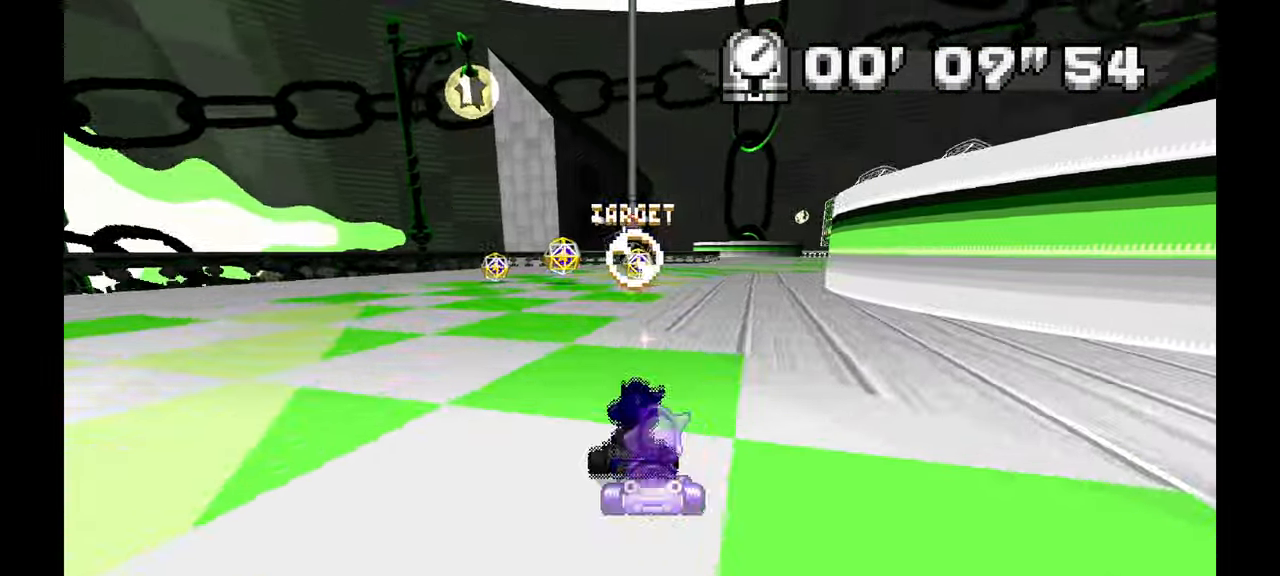
{"buttons": [], "left_stick": "center", "events": [[33, "left_stick", "center"]]}
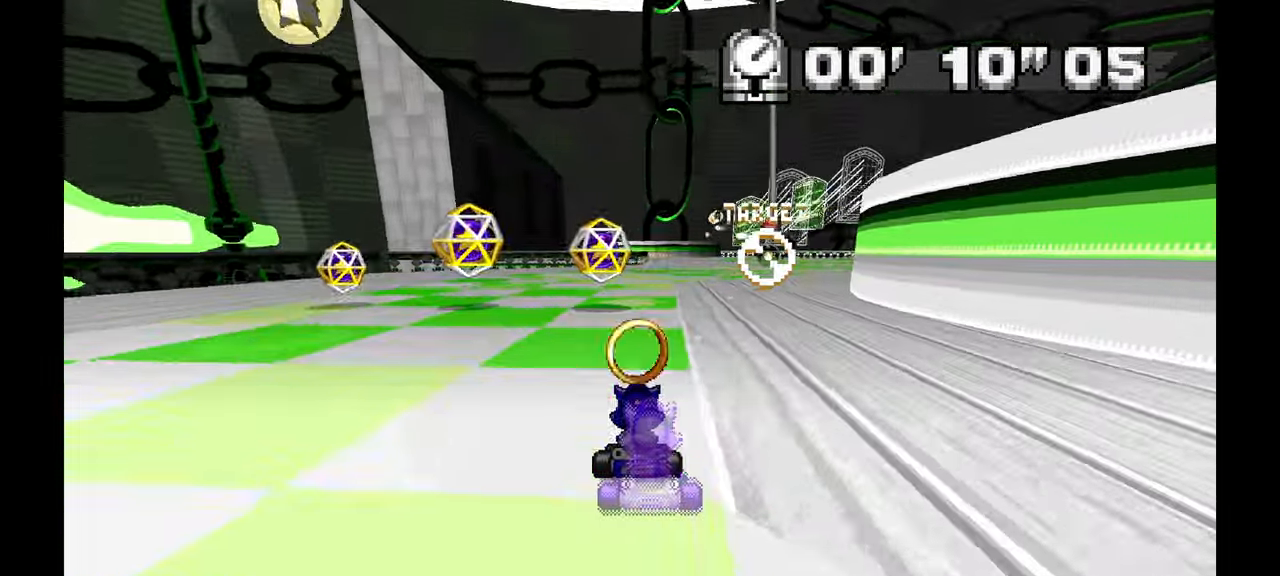
{"buttons": [], "left_stick": "right", "events": [[350, "left_stick", "down-right"], [417, "left_stick", "right"]]}
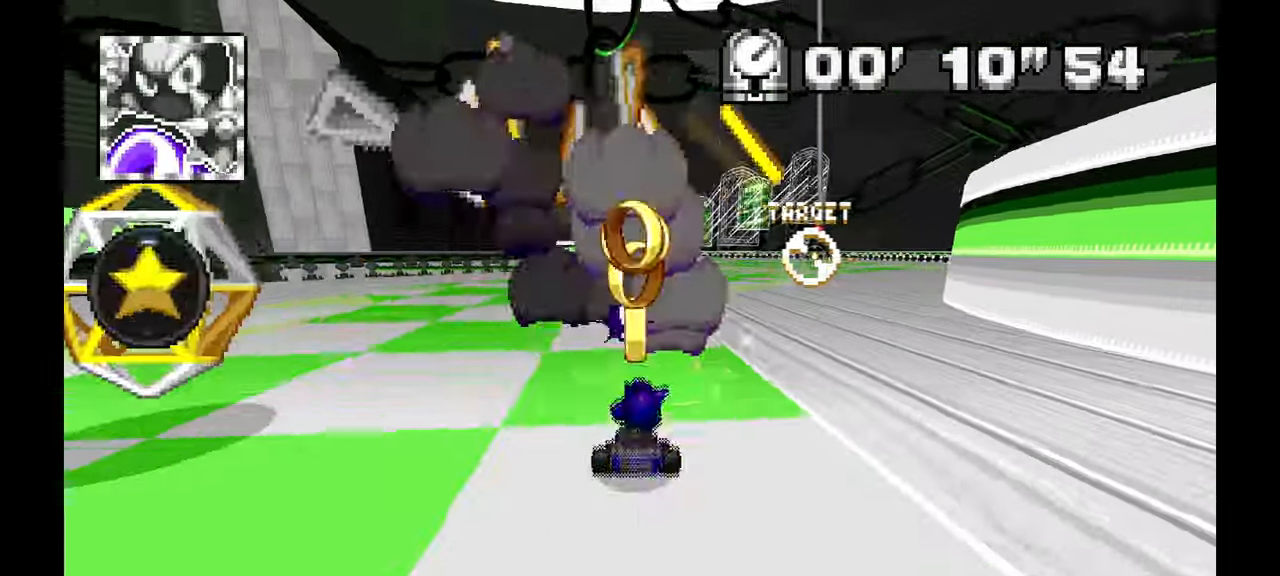
{"buttons": [], "left_stick": "center", "events": [[17, "left_stick", "center"], [333, "left_stick", "right"], [433, "left_stick", "center"]]}
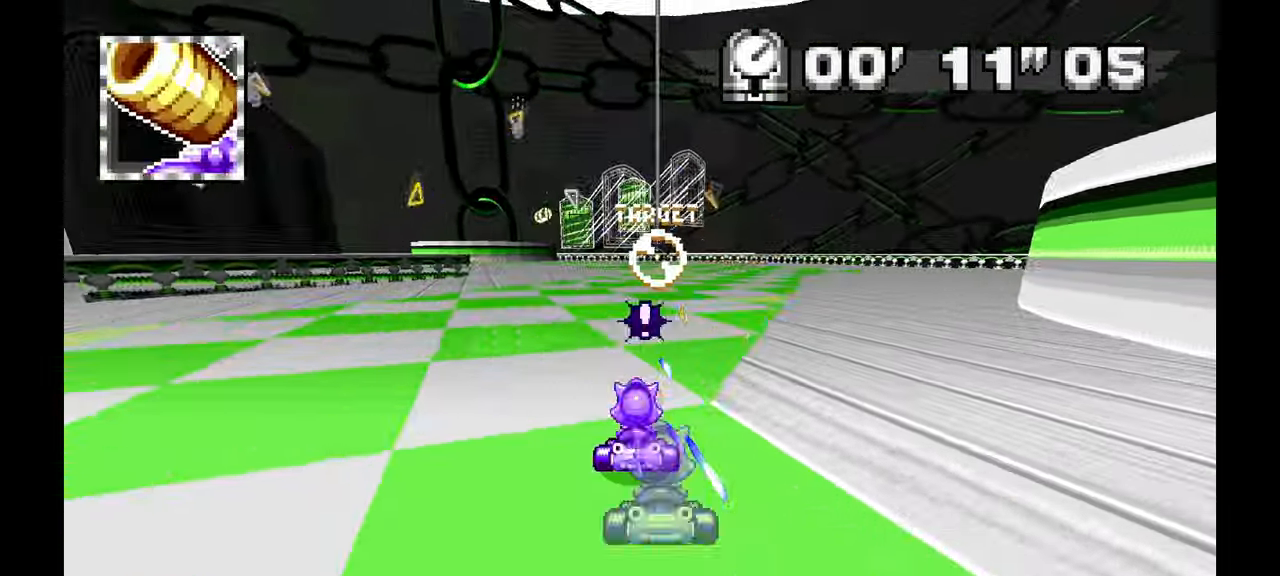
{"buttons": [], "left_stick": "center", "events": []}
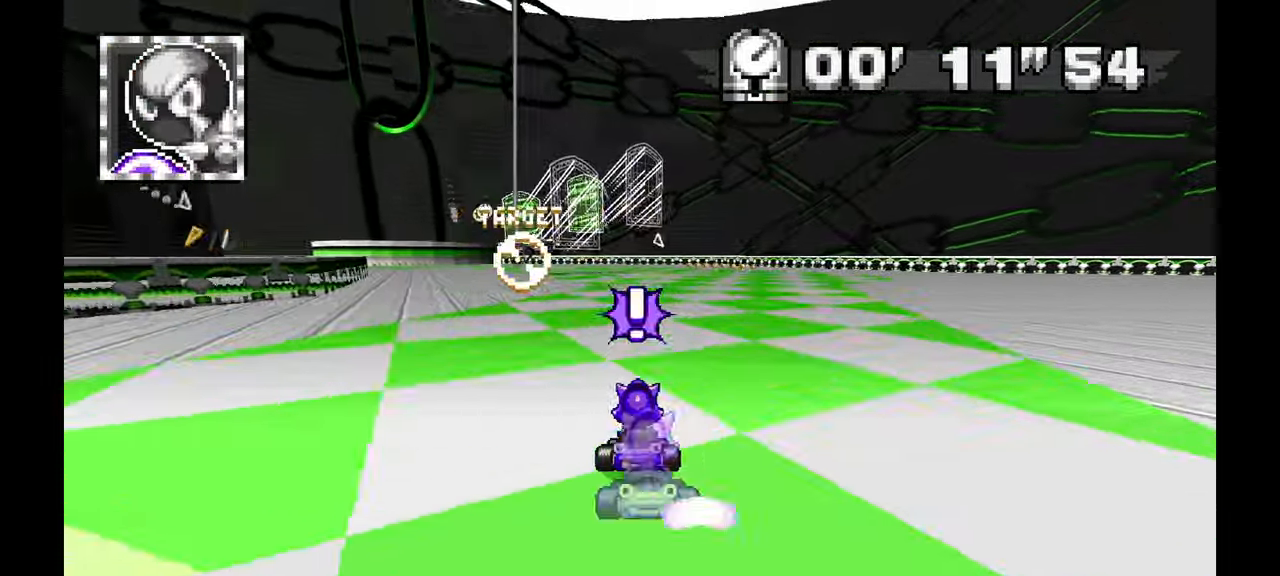
{"buttons": [], "left_stick": "up-left", "events": [[383, "left_stick", "up-left"]]}
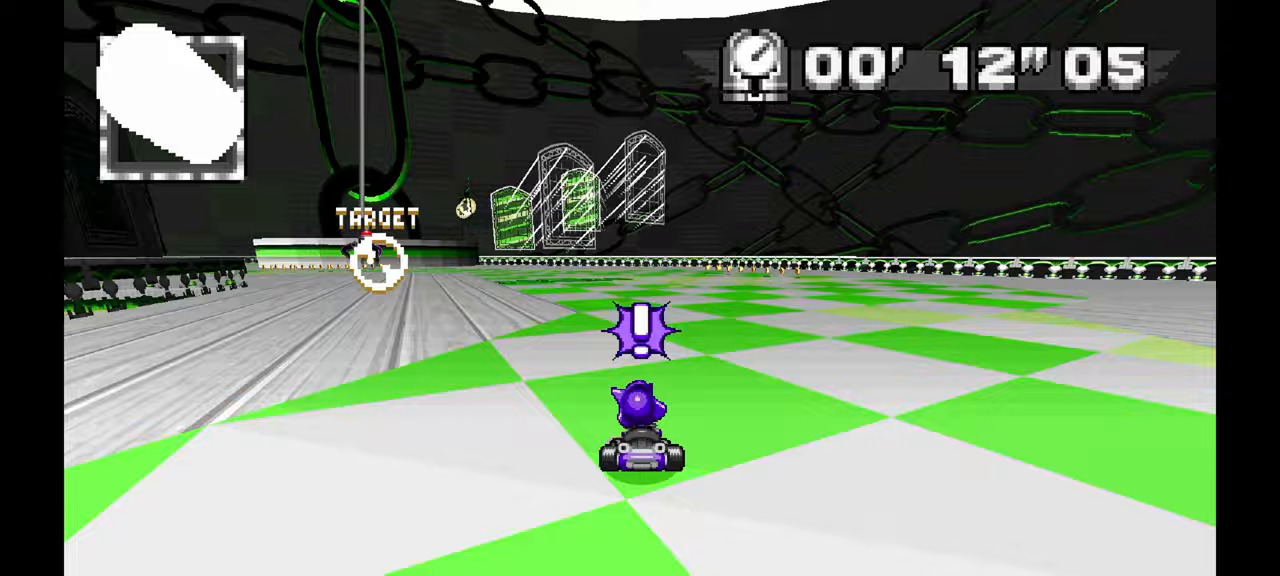
{"buttons": [], "left_stick": "center", "events": [[450, "left_stick", "center"]]}
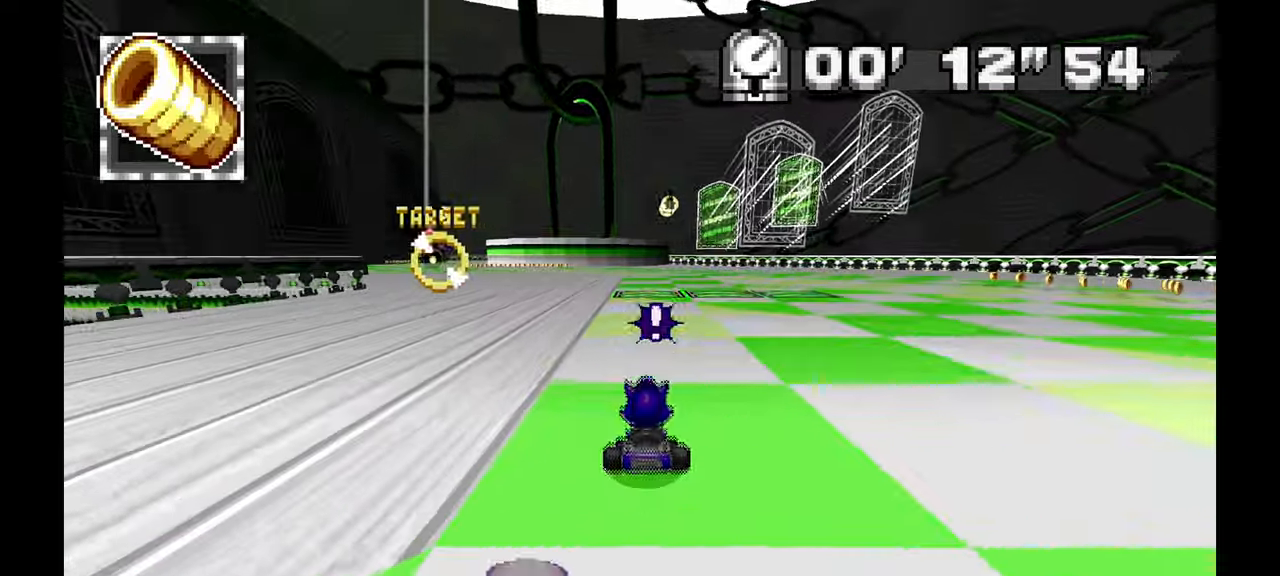
{"buttons": [], "left_stick": "center", "events": [[67, "left_stick", "up-left"], [300, "left_stick", "center"]]}